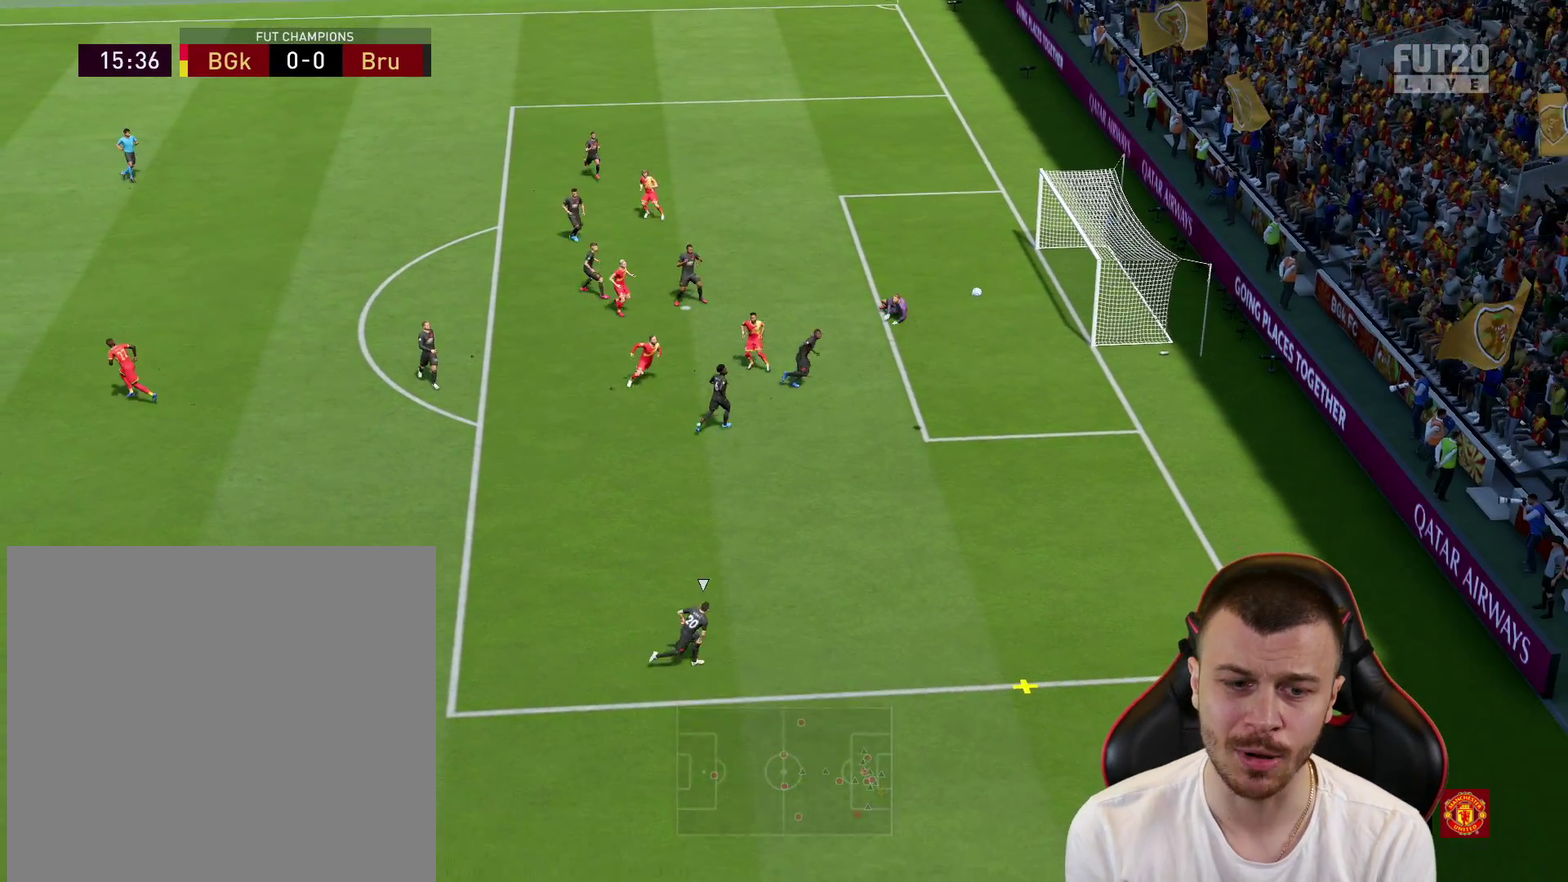
Gameplay with a controller (PlayStation layout); each line is a JSON object with the inputs held at the frame after it (dt_ms = milliseconds from this image to that frame). "events" lists button and stick changes between this image and that frame as [ms after this image, input, new state], when the widget could be followed in between. This overlay highlights the sticks when they move; stick clicks (L3 R3) are not distinguishable.
{"dt_ms": 300, "buttons": ["R1", "R2"], "left_stick": "up-right", "right_stick": "down", "events": [[67, "left_stick", "right"], [234, "left_stick", "up-right"], [234, "right_stick", "down"], [300, "R1", "down"]]}
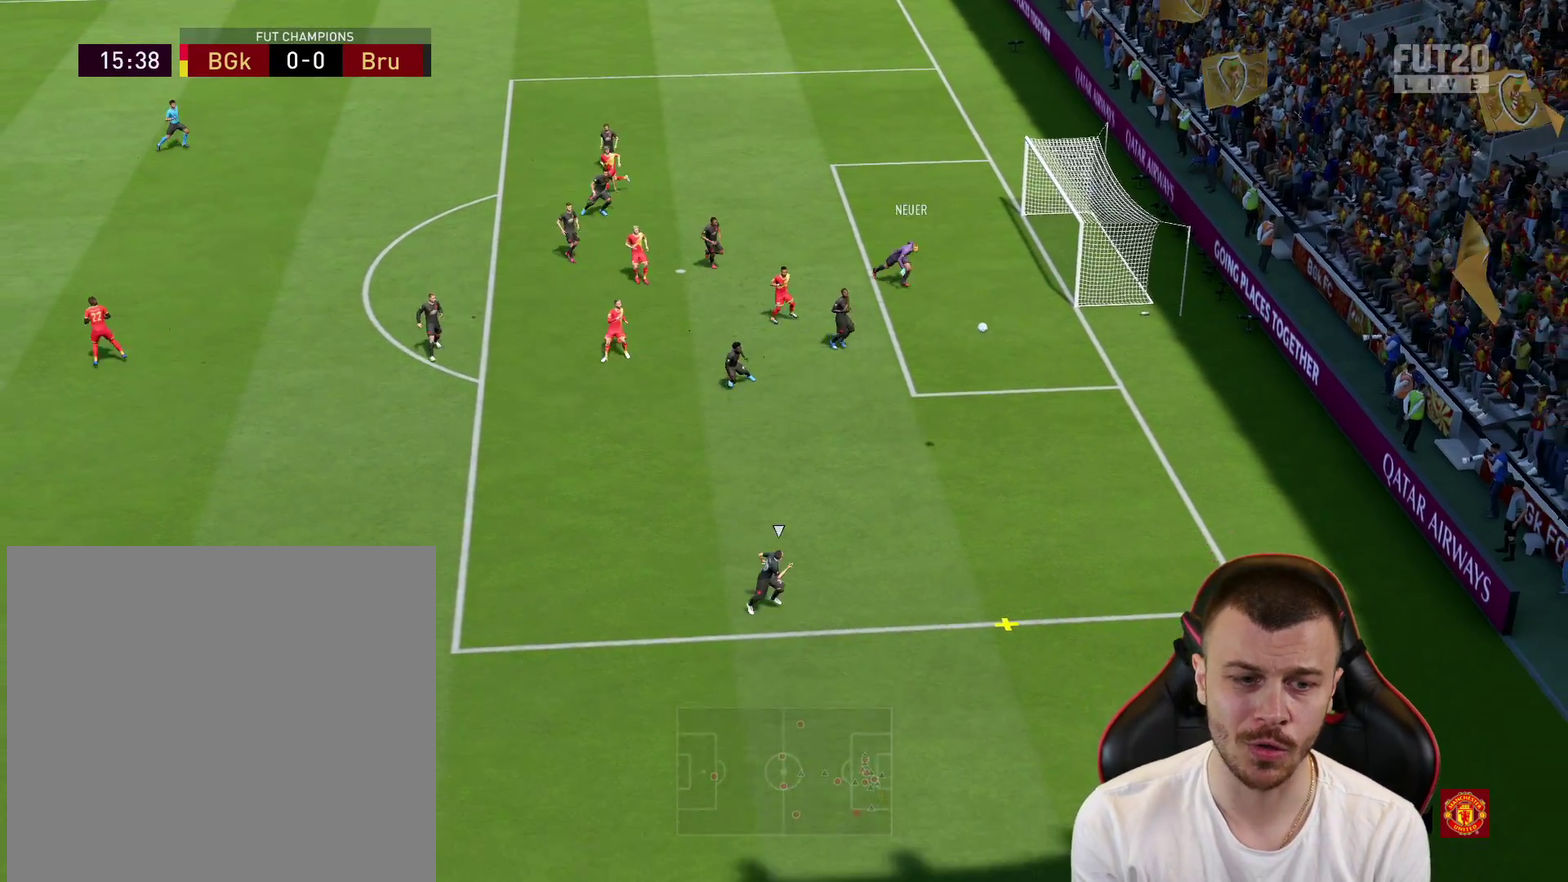
{"dt_ms": 401, "buttons": ["R1", "R2"], "left_stick": "up-right", "right_stick": "center", "events": [[17, "right_stick", "center"]]}
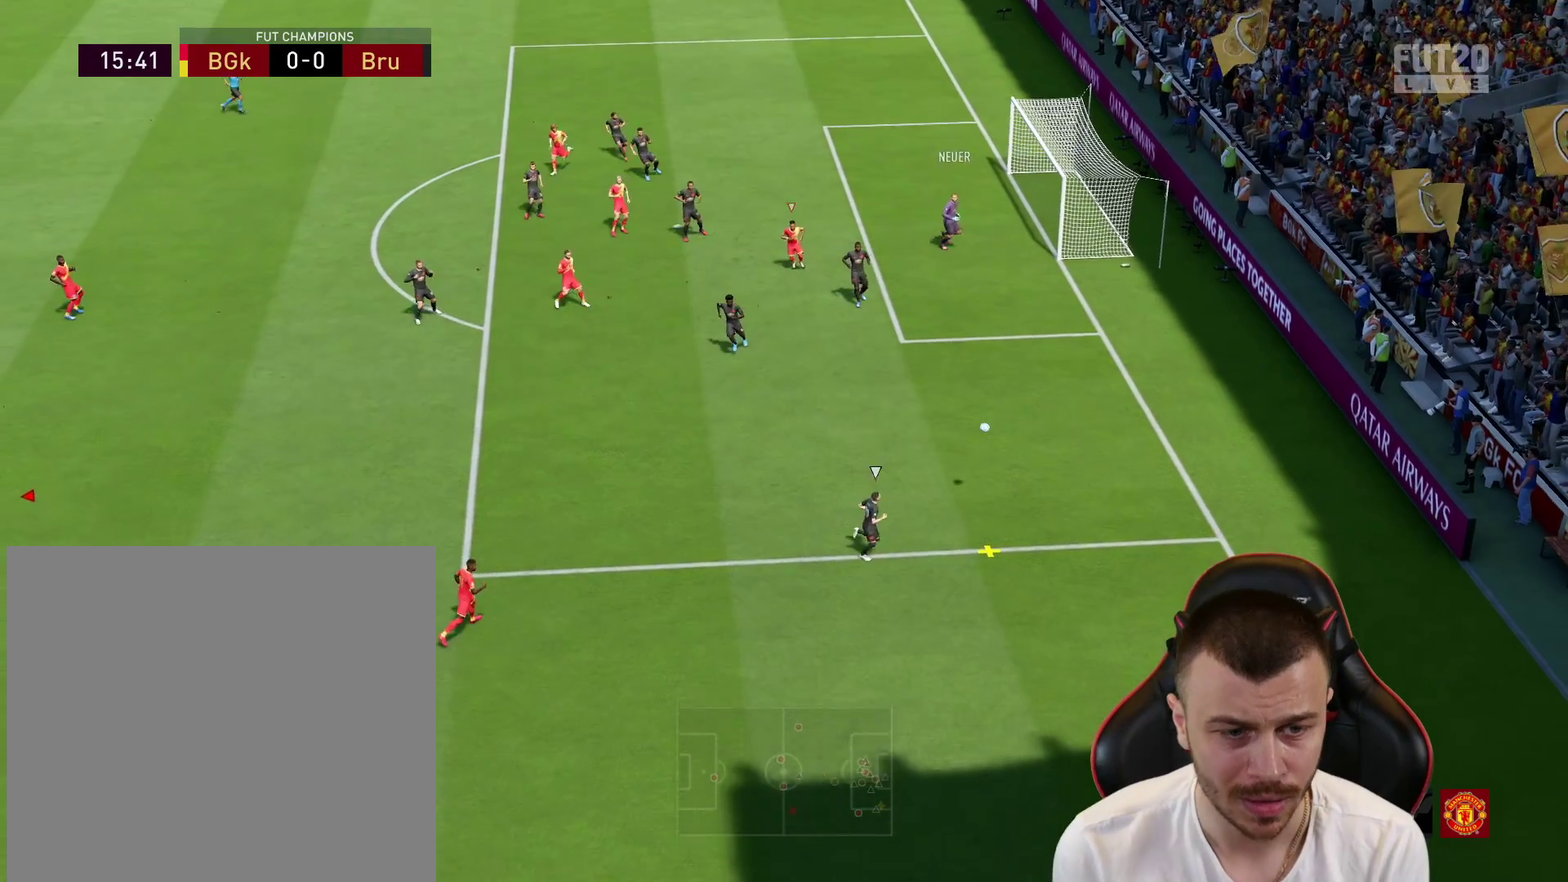
{"dt_ms": 600, "buttons": ["R1", "R2"], "left_stick": "up-right", "right_stick": "center", "events": [[100, "L1", "down"], [250, "L1", "up"]]}
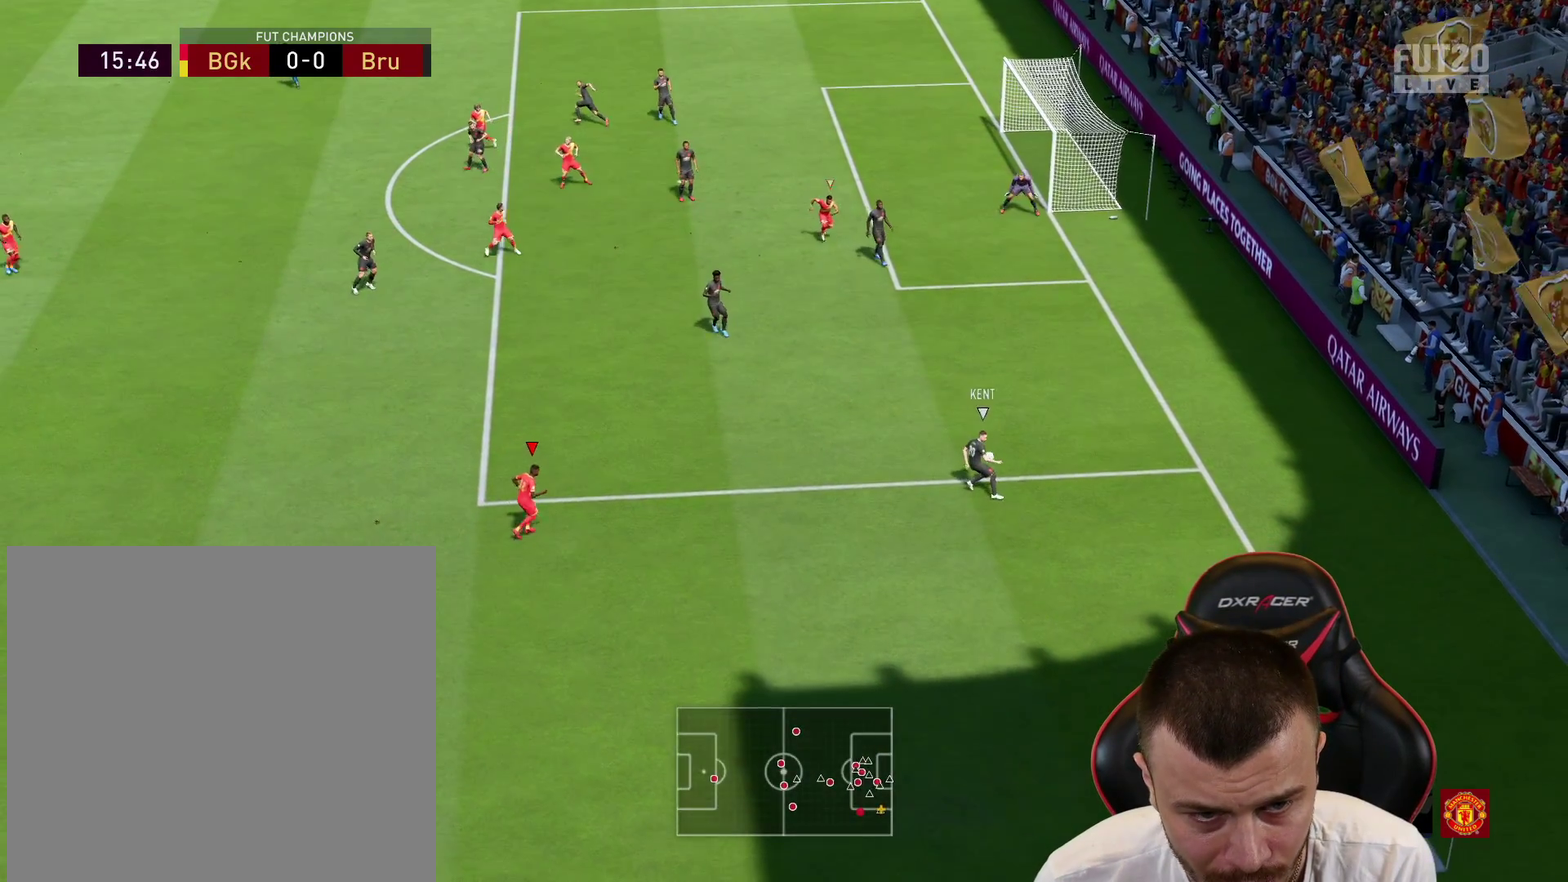
{"dt_ms": 701, "buttons": ["L2"], "left_stick": "up", "right_stick": "center", "events": [[117, "left_stick", "right"], [484, "R2", "up"], [517, "L2", "down"], [567, "R1", "up"], [567, "left_stick", "up-right"], [634, "left_stick", "up"]]}
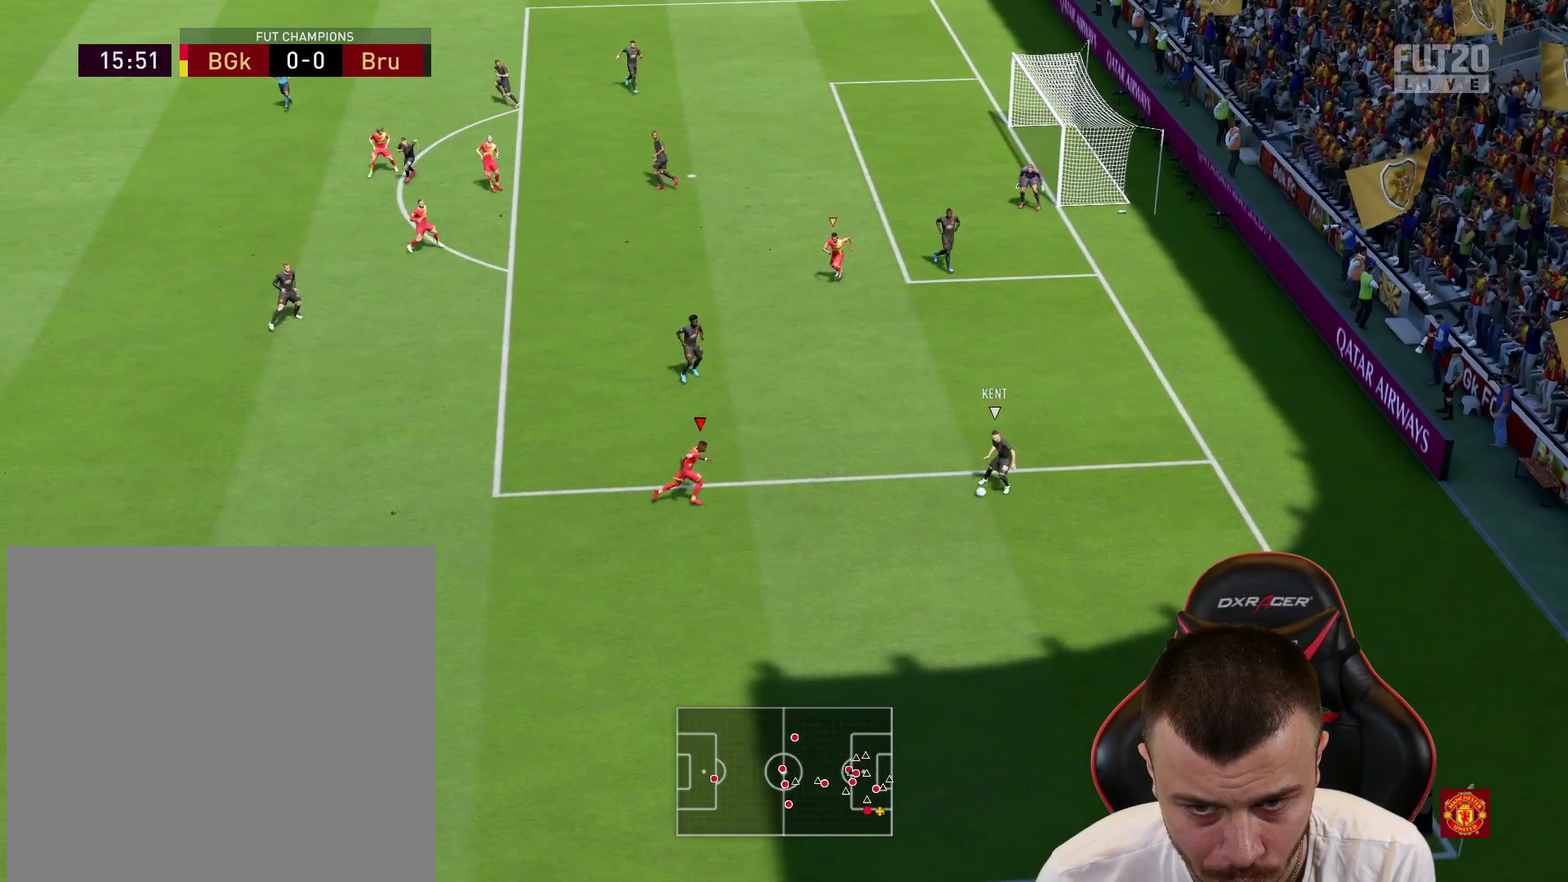
{"dt_ms": 300, "buttons": ["L2"], "left_stick": "down-left", "right_stick": "center", "events": [[83, "left_stick", "up-left"], [167, "left_stick", "left"], [300, "left_stick", "down-left"]]}
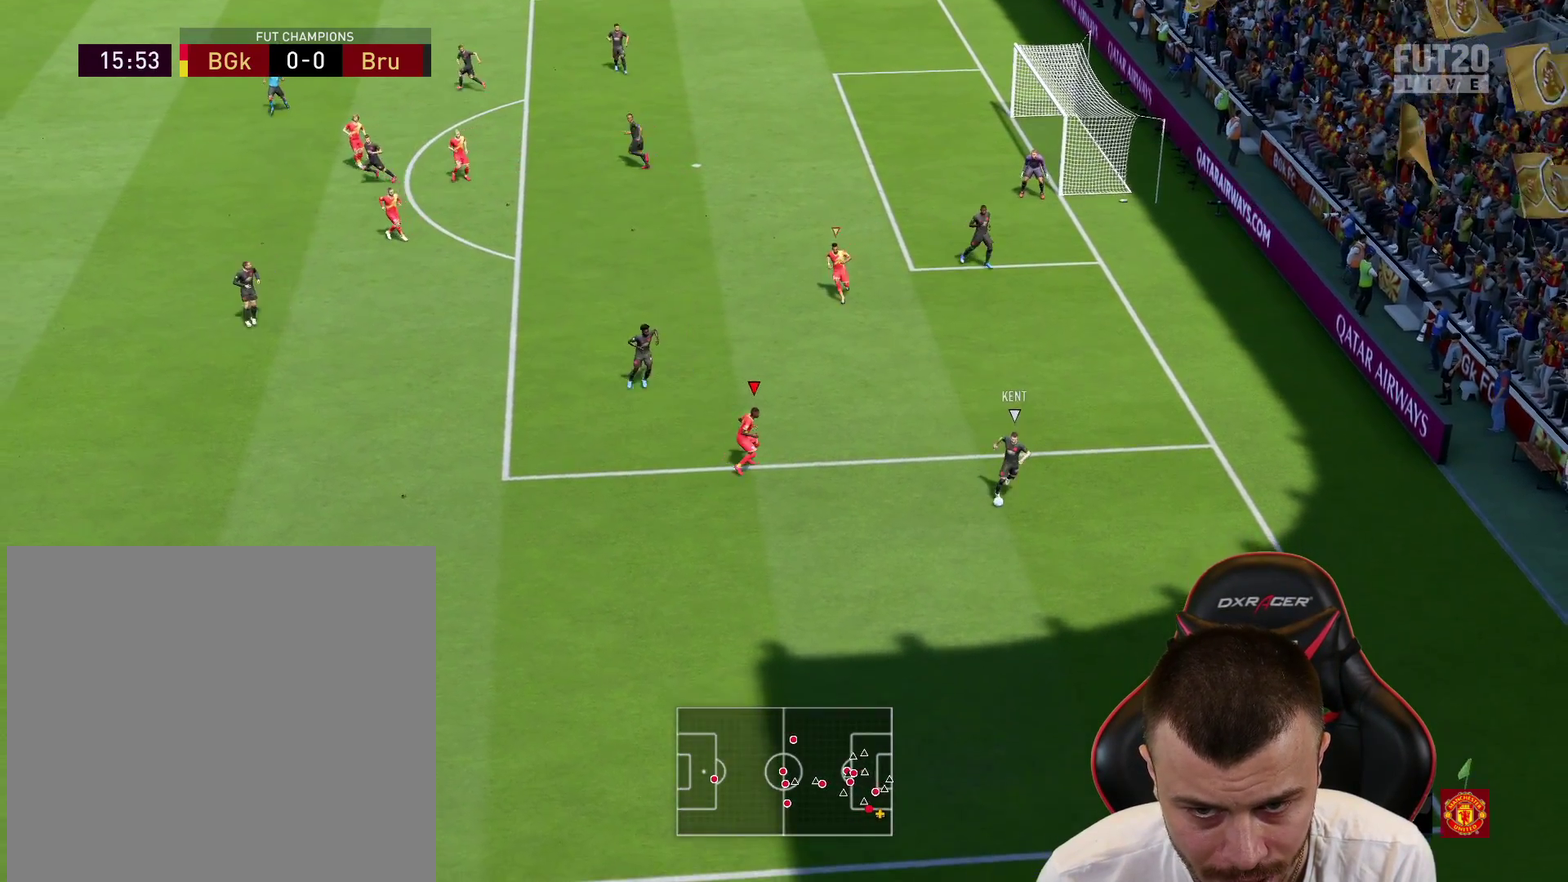
{"dt_ms": 401, "buttons": ["R2"], "left_stick": "down-left", "right_stick": "center", "events": [[84, "R2", "down"], [117, "L2", "up"]]}
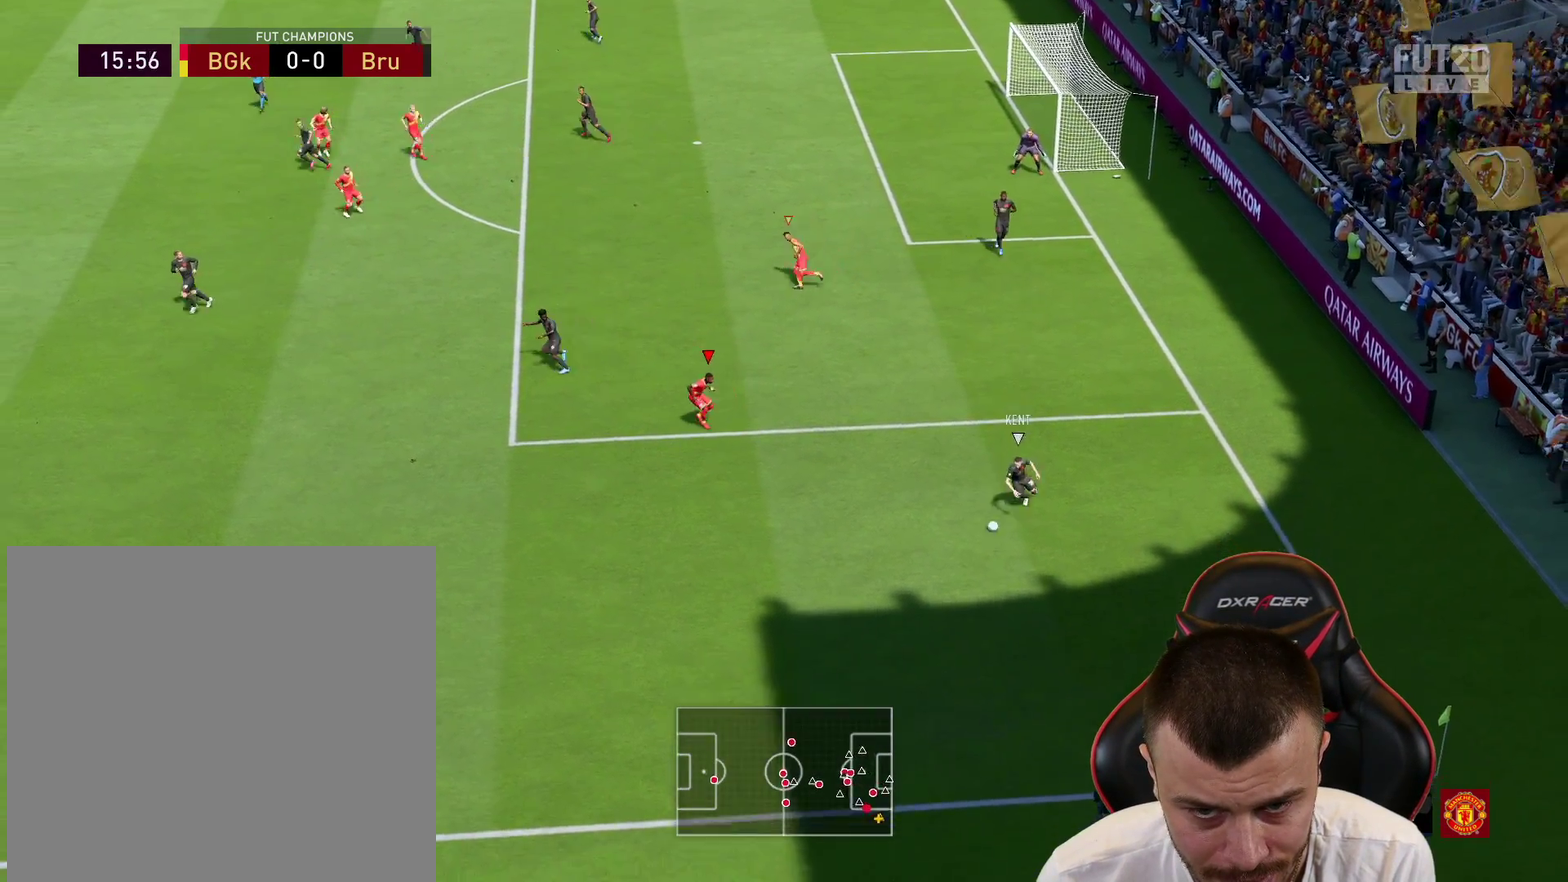
{"dt_ms": 700, "buttons": [], "left_stick": "center", "right_stick": "down", "events": [[16, "left_stick", "down-right"], [383, "R2", "up"], [534, "left_stick", "right"], [550, "right_stick", "down"], [600, "left_stick", "center"]]}
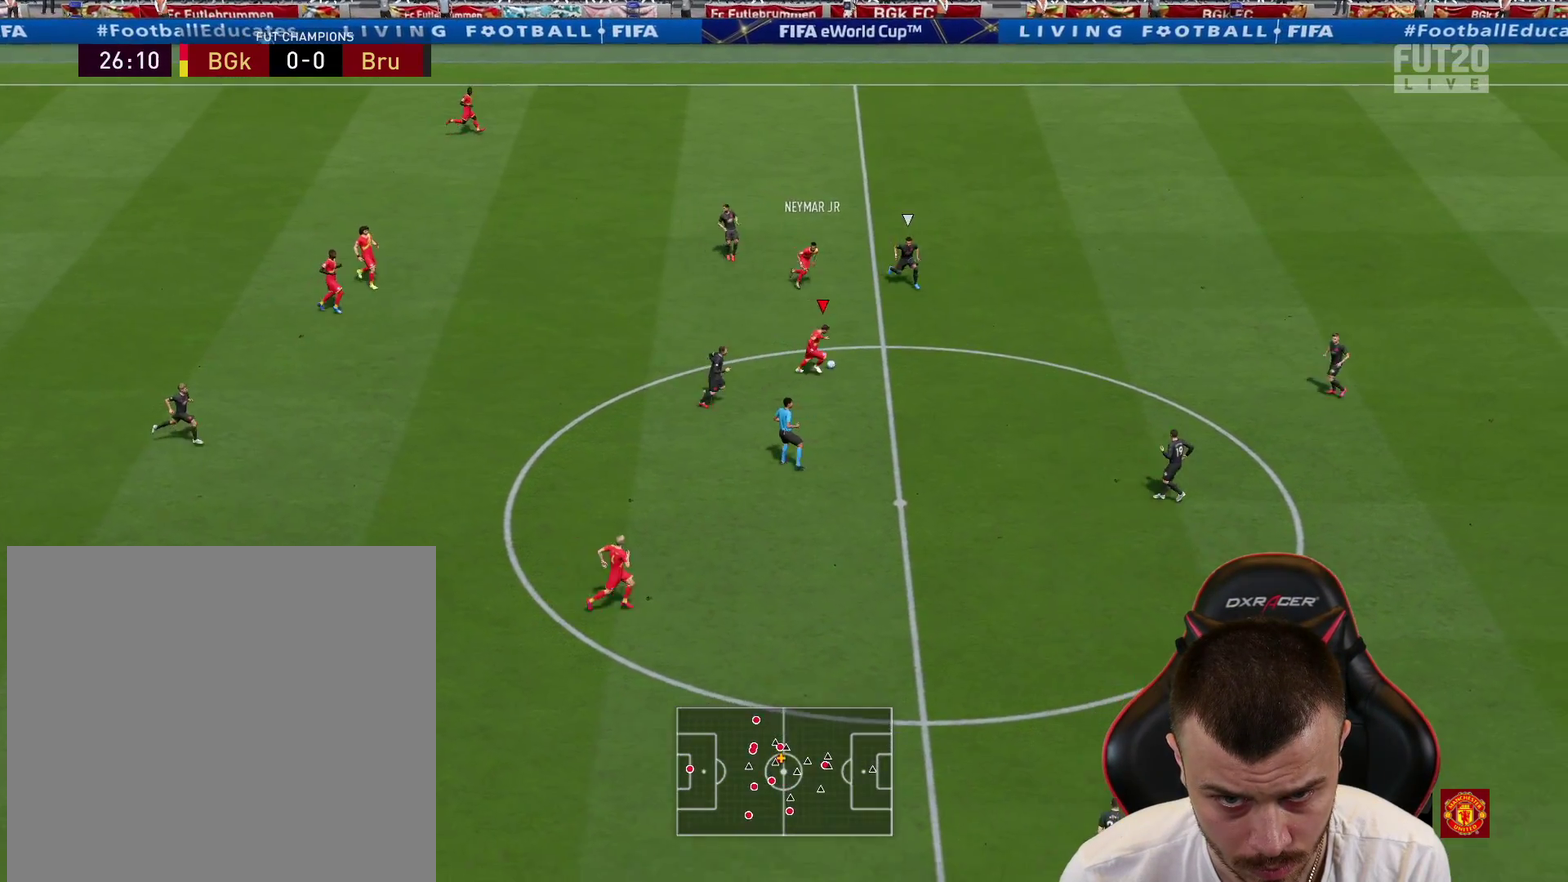
{"dt_ms": 401, "buttons": ["TRIANGLE"], "left_stick": "down", "right_stick": "center", "events": [[267, "right_stick", "center"], [351, "left_stick", "down"], [401, "TRIANGLE", "down"]]}
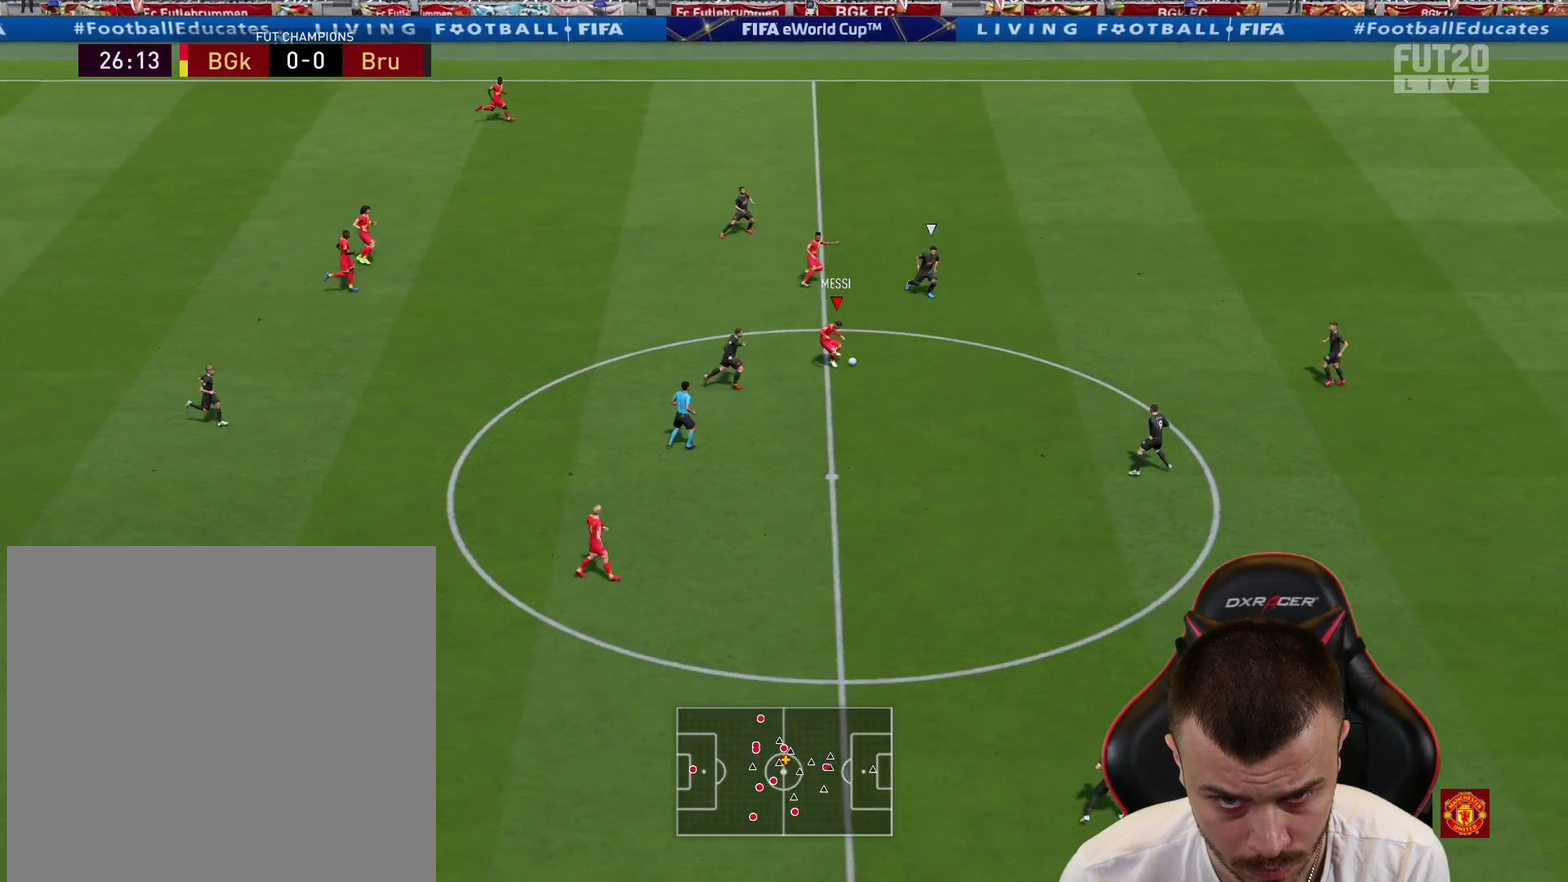
{"dt_ms": 300, "buttons": ["R2"], "left_stick": "down", "right_stick": "center", "events": [[83, "TRIANGLE", "up"], [217, "R2", "down"]]}
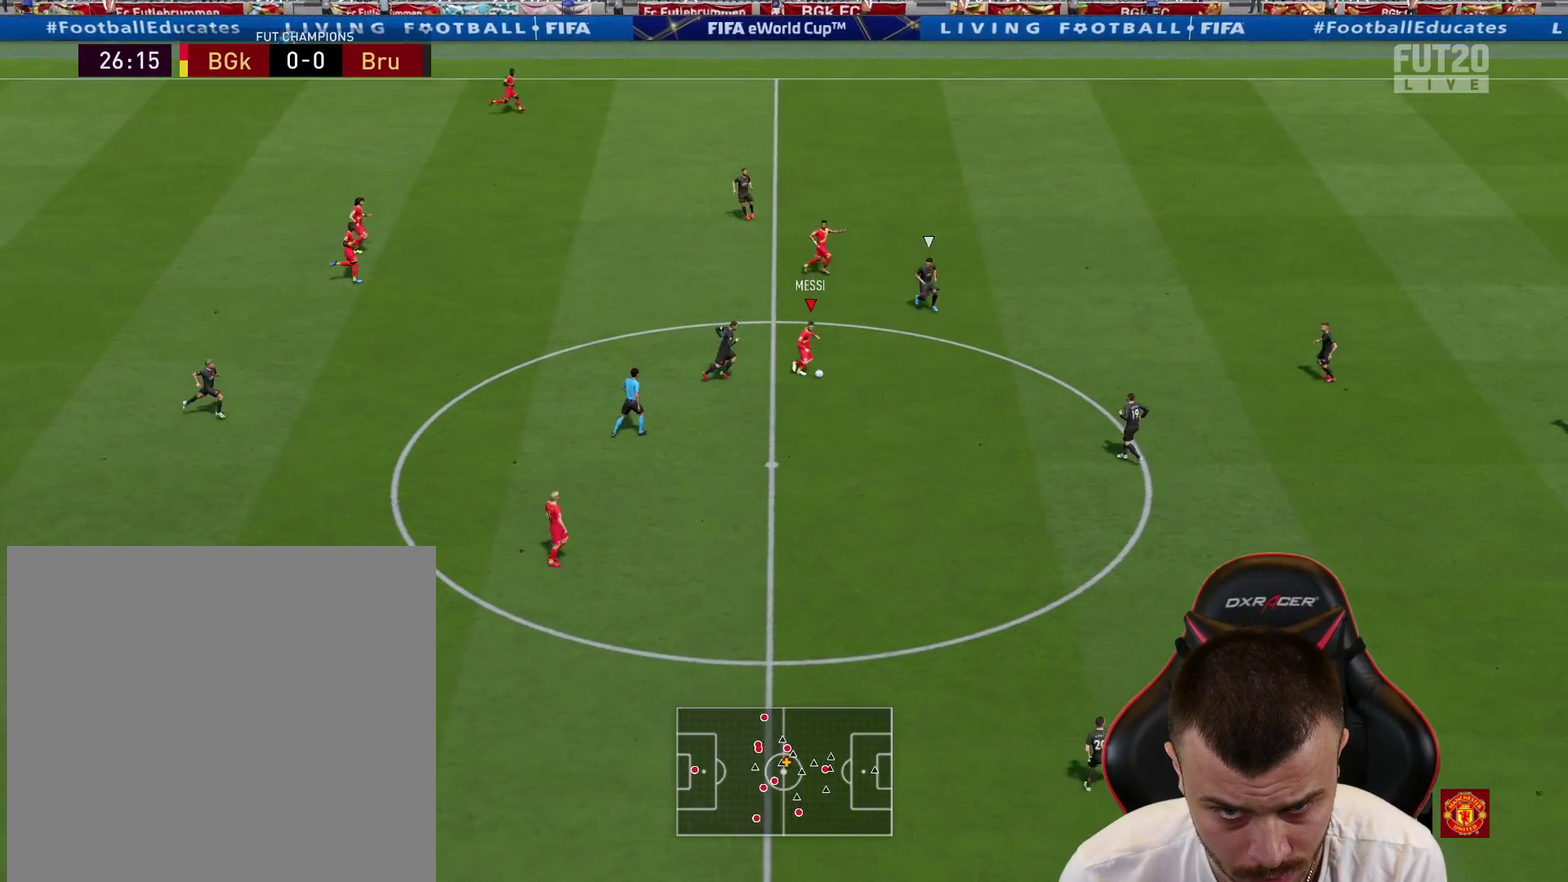
{"dt_ms": 701, "buttons": ["R2"], "left_stick": "down-right", "right_stick": "center", "events": [[17, "left_stick", "down-right"]]}
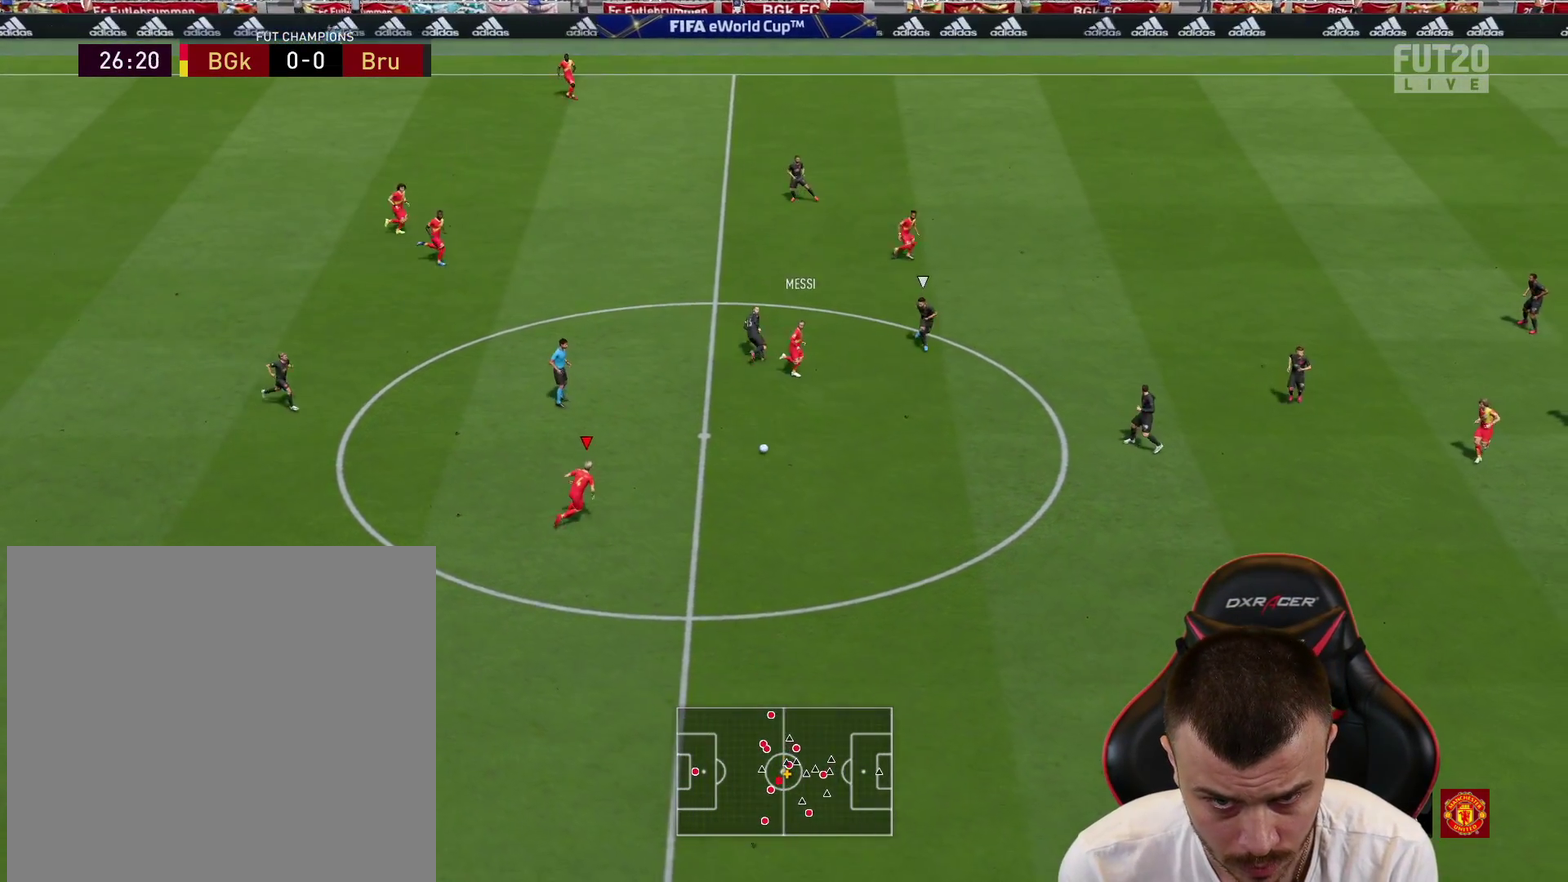
{"dt_ms": 500, "buttons": ["R2"], "left_stick": "down-right", "right_stick": "center", "events": [[50, "left_stick", "right"], [183, "left_stick", "down-right"]]}
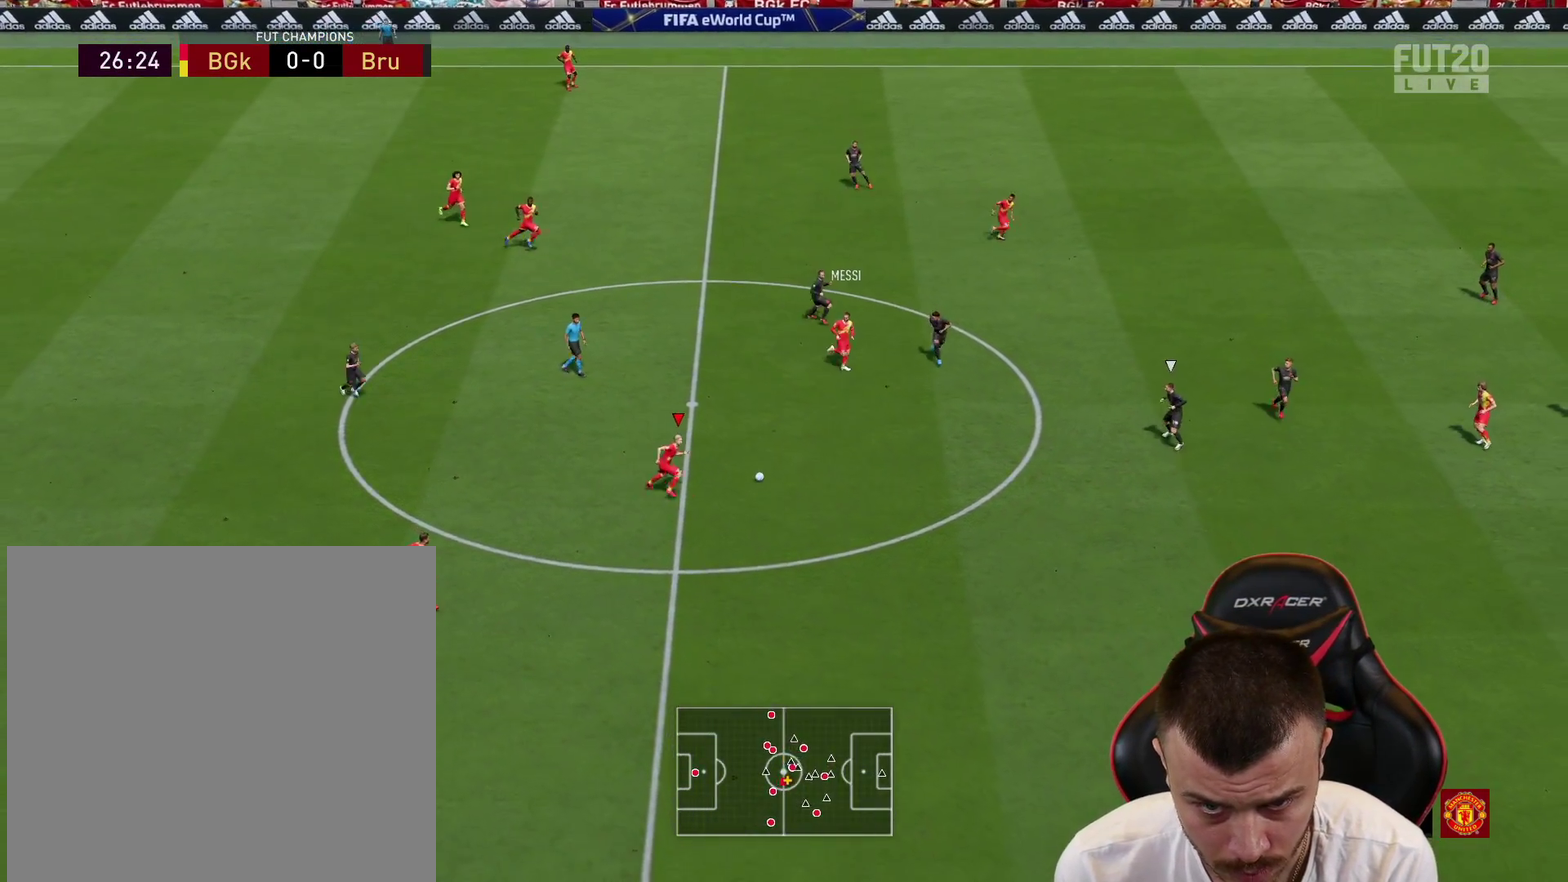
{"dt_ms": 601, "buttons": [], "left_stick": "center", "right_stick": "down-left", "events": [[551, "R2", "up"], [567, "right_stick", "down-left"], [601, "left_stick", "center"]]}
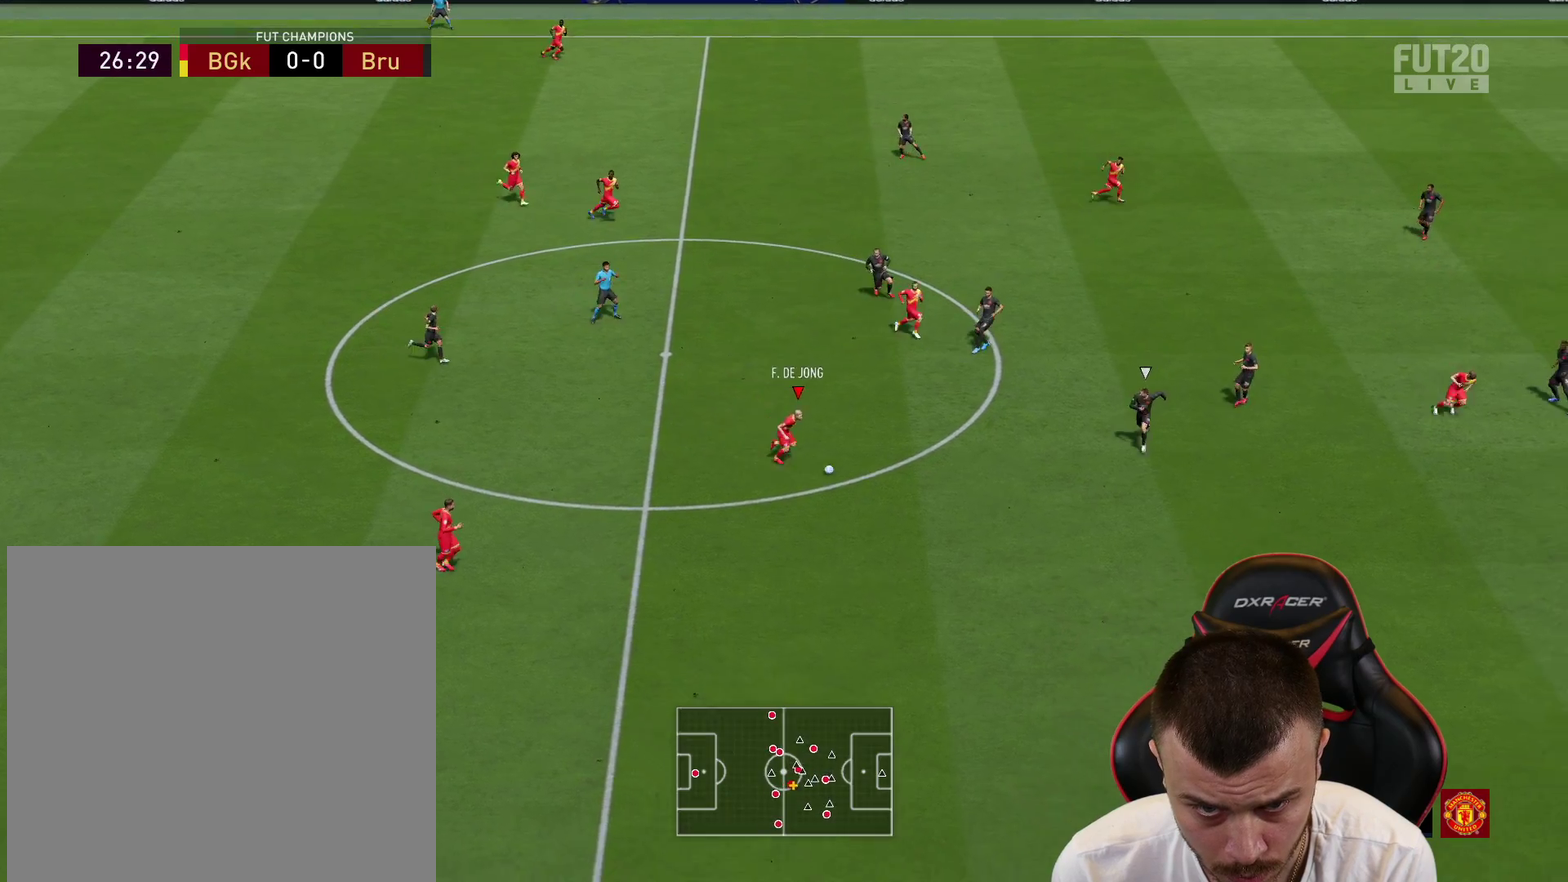
{"dt_ms": 400, "buttons": [], "left_stick": "center", "right_stick": "down-left", "events": []}
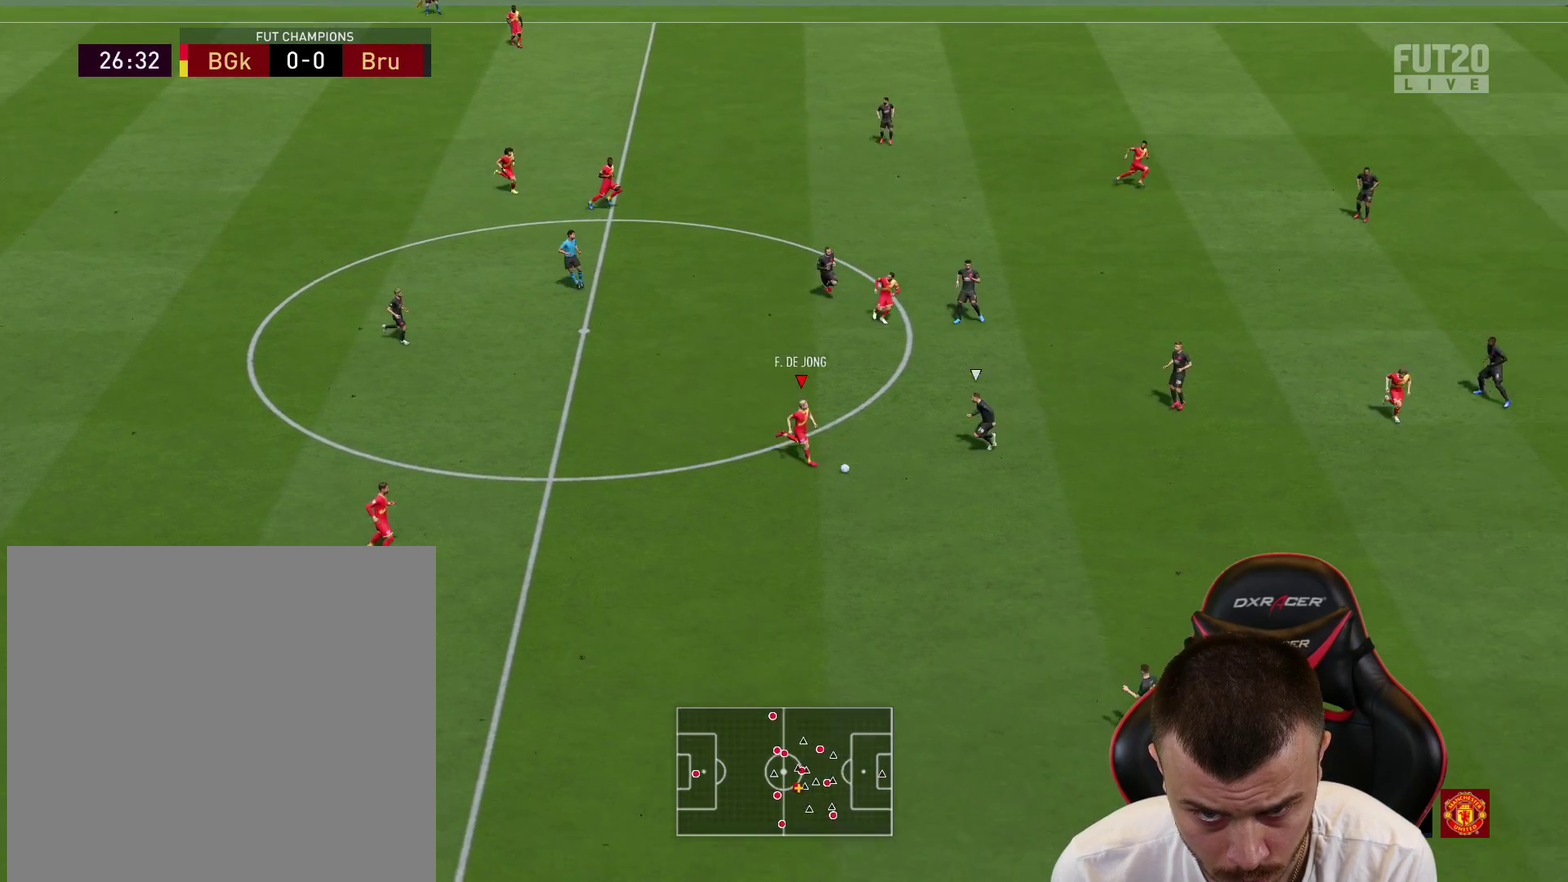
{"dt_ms": 601, "buttons": ["R2"], "left_stick": "down-right", "right_stick": "center", "events": [[150, "left_stick", "down-right"], [184, "right_stick", "center"], [384, "R2", "down"]]}